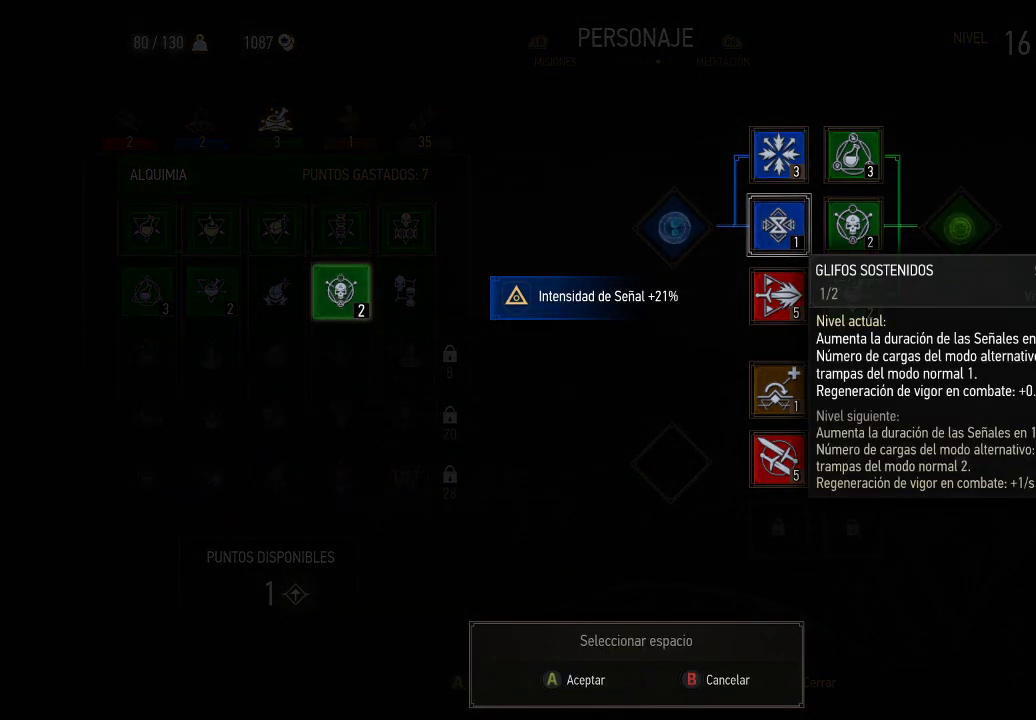
Gameplay with a controller (Xbox layout); each line is a JSON object with the inputs held at the frame after it. "events" lists button and stick changes between this image and that frame as [ms after this image, input, new state], when the widget could be followed in between. Not read: L3 R3.
{"buttons": [], "left_stick": "center", "right_stick": "center", "events": [[100, "X", "down"], [200, "X", "up"]]}
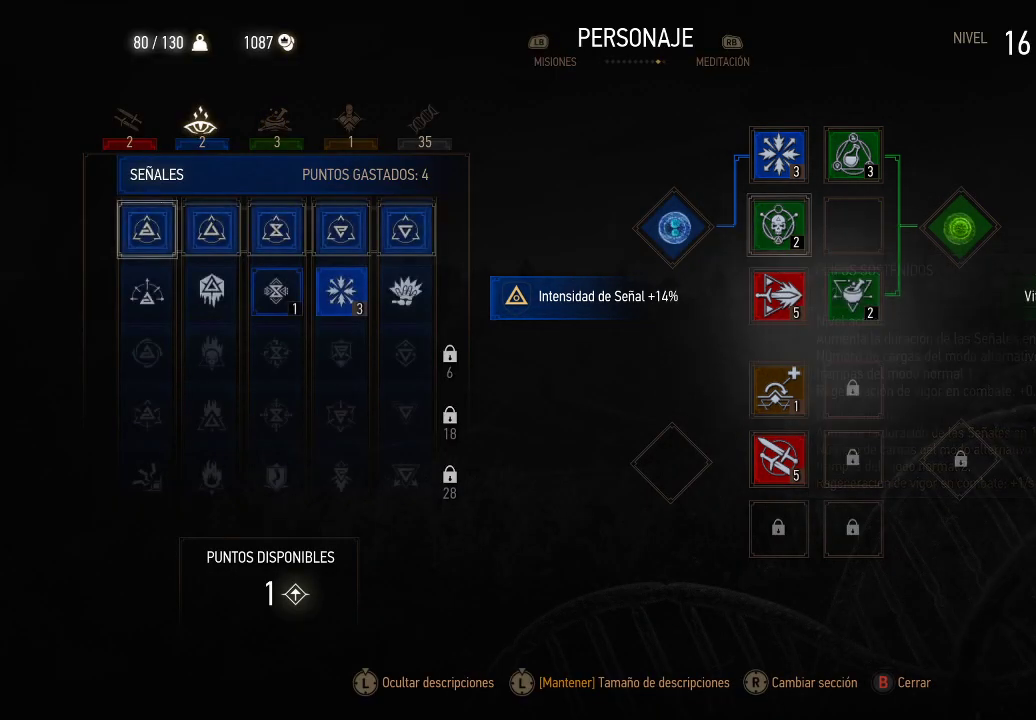
{"buttons": [], "left_stick": "center", "right_stick": "center", "events": []}
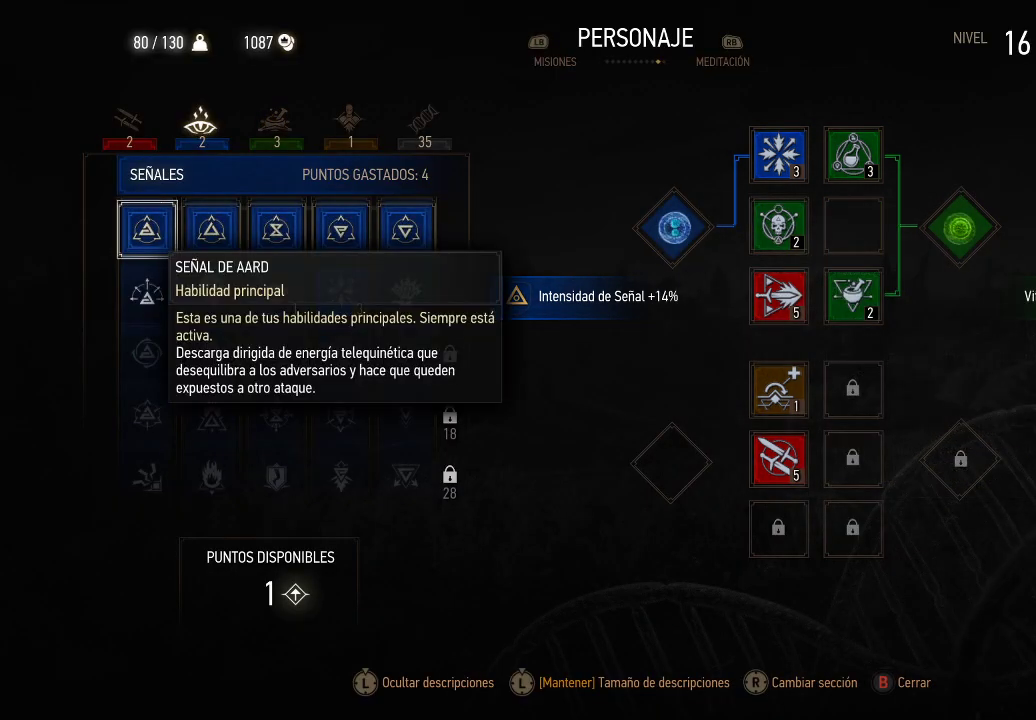
{"buttons": [], "left_stick": "center", "right_stick": "center", "events": [[350, "DPAD_LEFT", "down"], [500, "DPAD_LEFT", "up"]]}
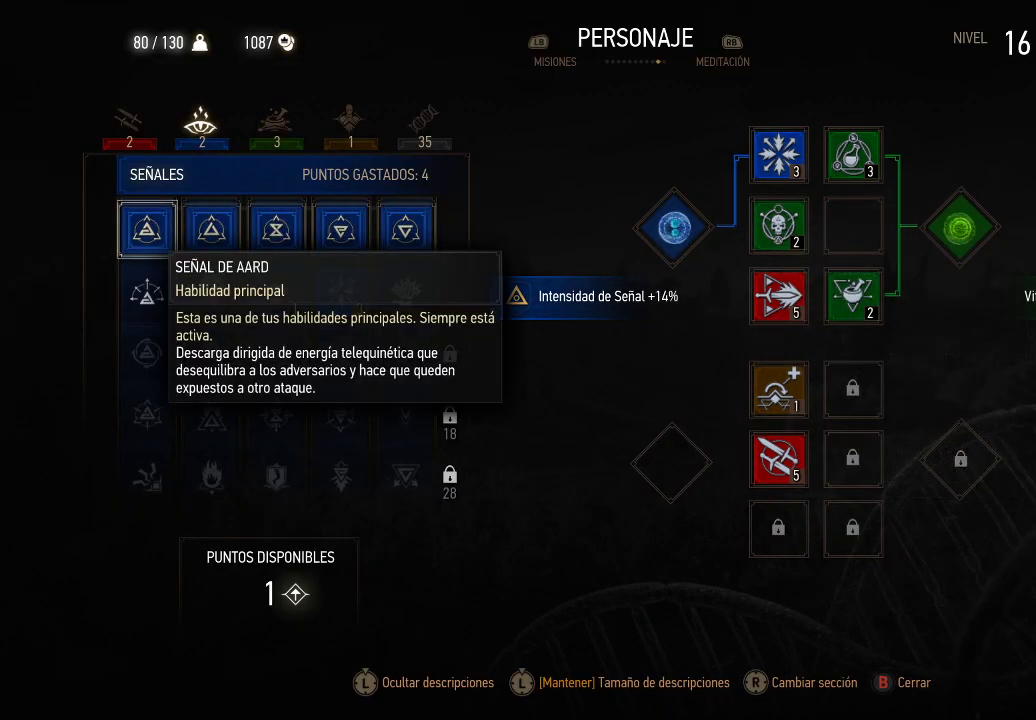
{"buttons": [], "left_stick": "center", "right_stick": "center", "events": [[250, "DPAD_UP", "down"], [350, "DPAD_UP", "up"]]}
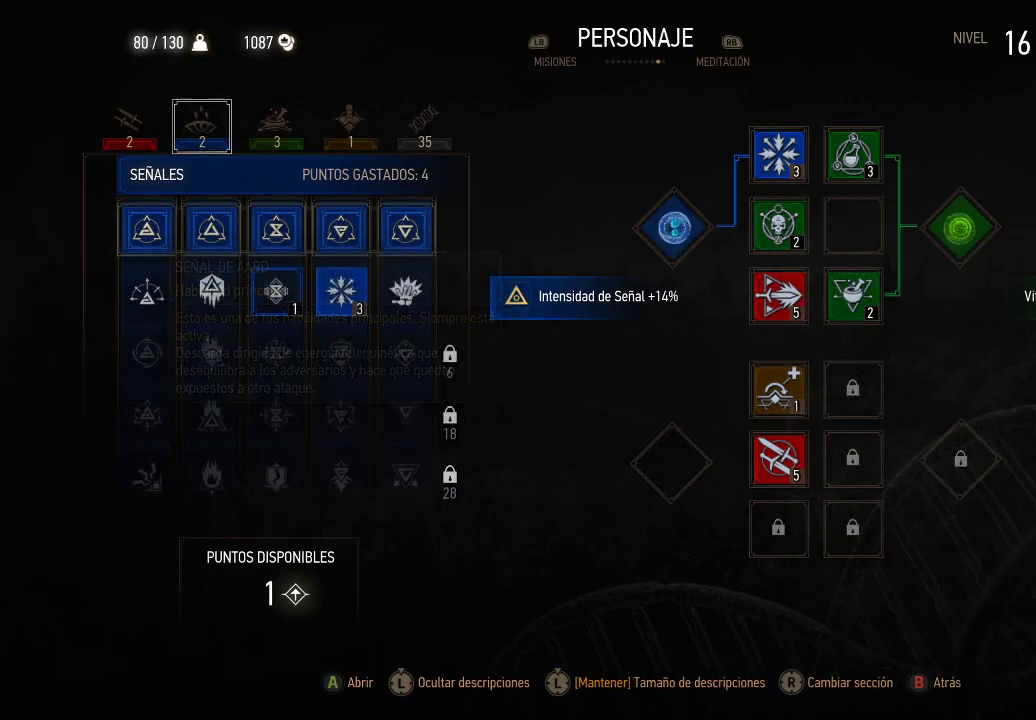
{"buttons": ["DPAD_DOWN"], "left_stick": "center", "right_stick": "center", "events": [[50, "DPAD_RIGHT", "down"], [150, "DPAD_RIGHT", "up"], [450, "DPAD_DOWN", "down"]]}
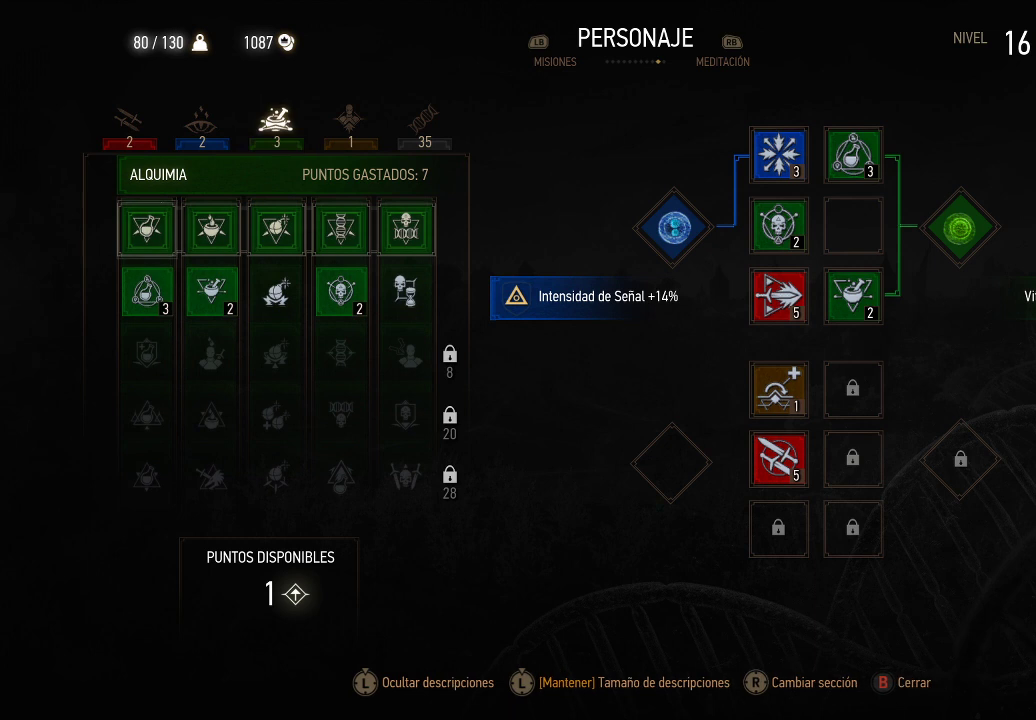
{"buttons": ["DPAD_RIGHT"], "left_stick": "center", "right_stick": "center", "events": [[50, "DPAD_DOWN", "up"], [250, "DPAD_RIGHT", "down"], [400, "DPAD_RIGHT", "up"], [500, "DPAD_RIGHT", "down"]]}
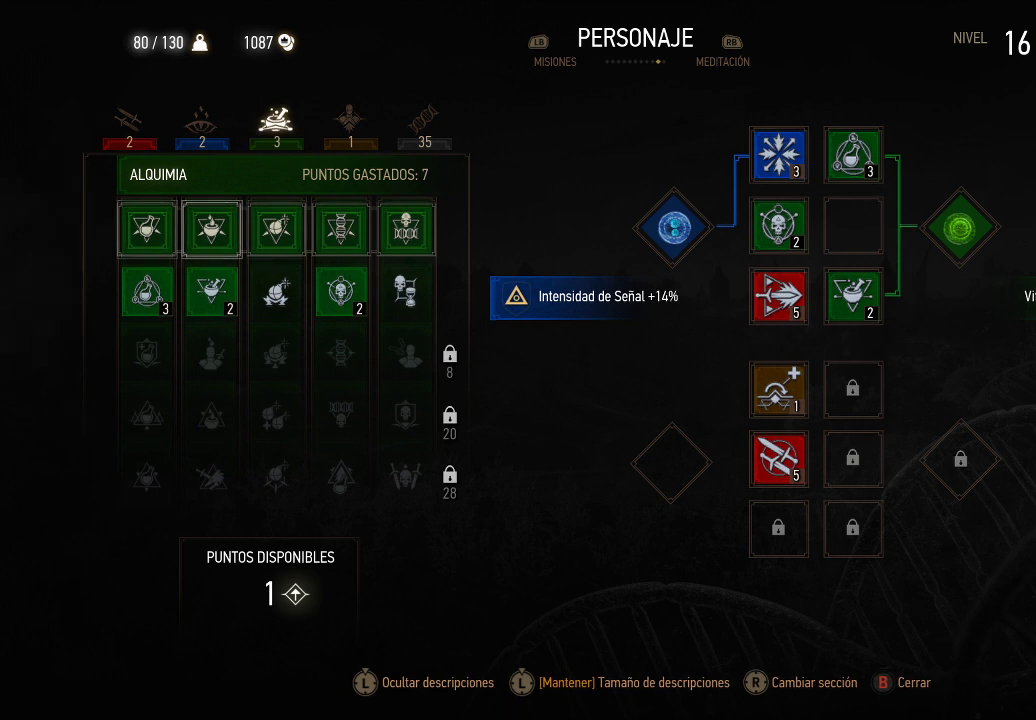
{"buttons": ["DPAD_DOWN"], "left_stick": "center", "right_stick": "center", "events": [[100, "DPAD_RIGHT", "up"], [150, "DPAD_RIGHT", "down"], [250, "DPAD_RIGHT", "up"], [450, "DPAD_DOWN", "down"]]}
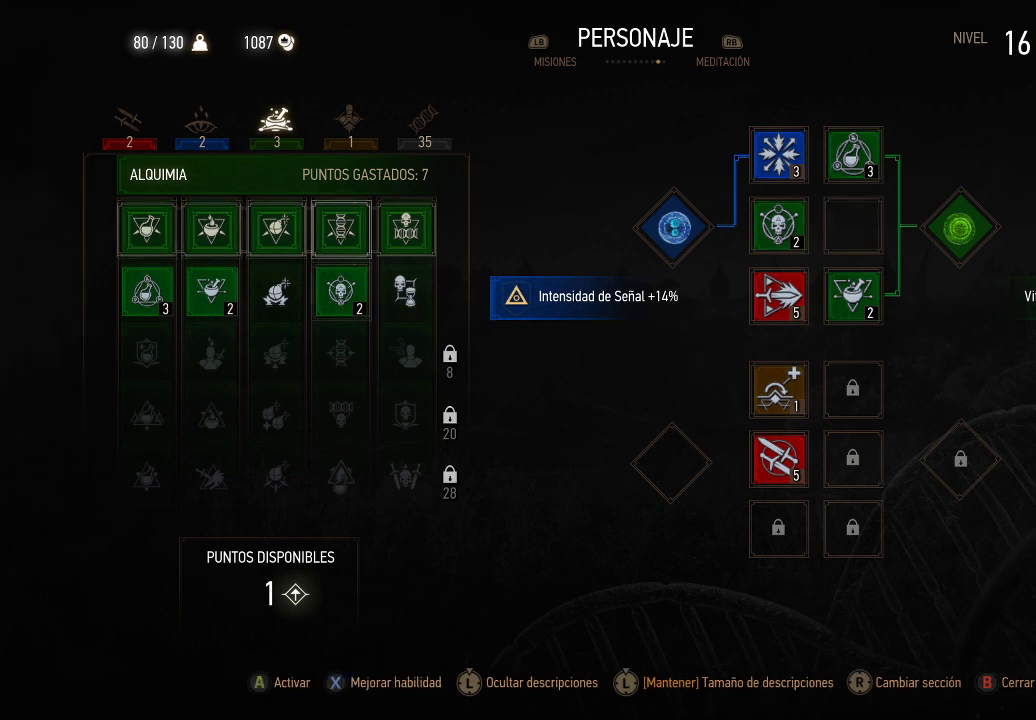
{"buttons": [], "left_stick": "center", "right_stick": "center", "events": [[50, "DPAD_DOWN", "up"], [200, "A", "down"], [250, "A", "up"]]}
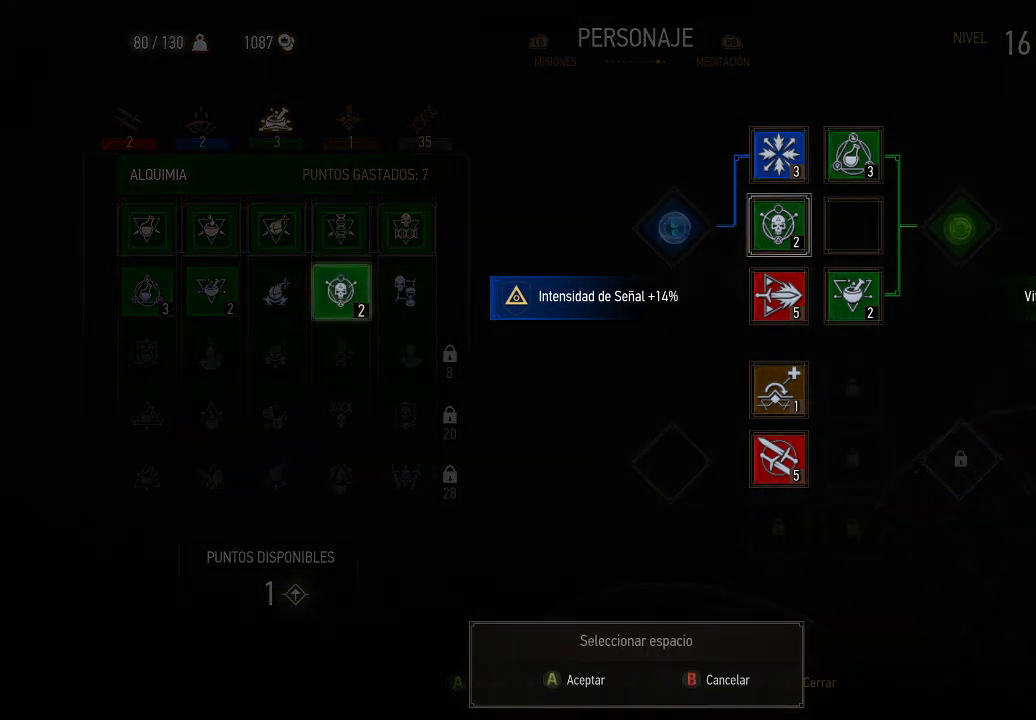
{"buttons": [], "left_stick": "center", "right_stick": "center", "events": [[150, "DPAD_RIGHT", "down"], [250, "DPAD_RIGHT", "up"]]}
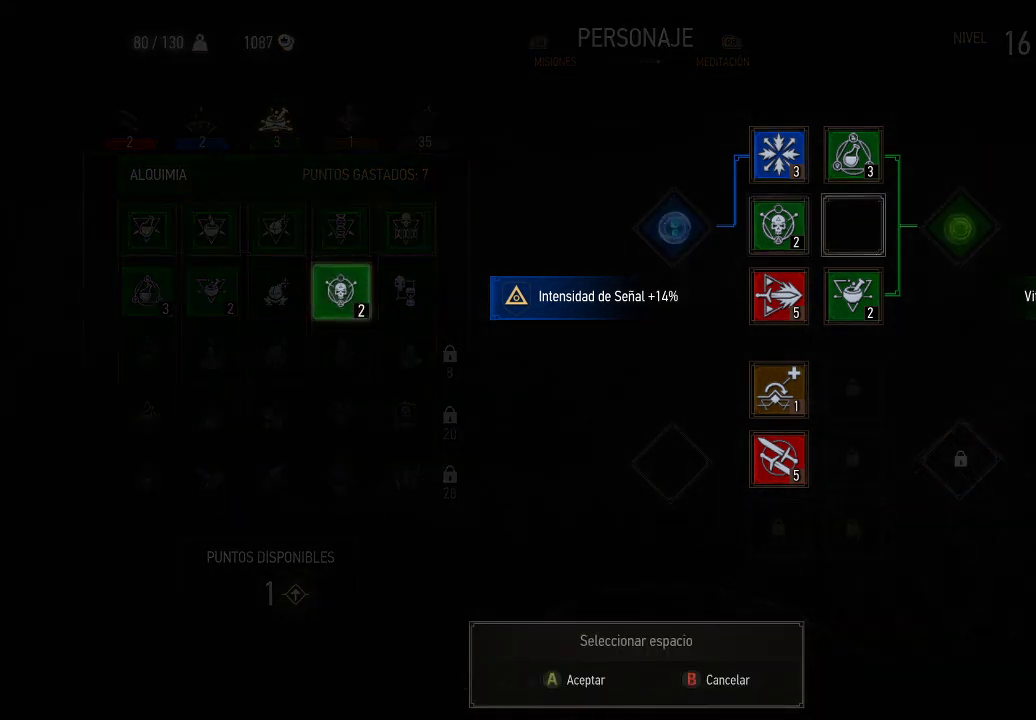
{"buttons": ["A"], "left_stick": "center", "right_stick": "center", "events": [[450, "A", "down"]]}
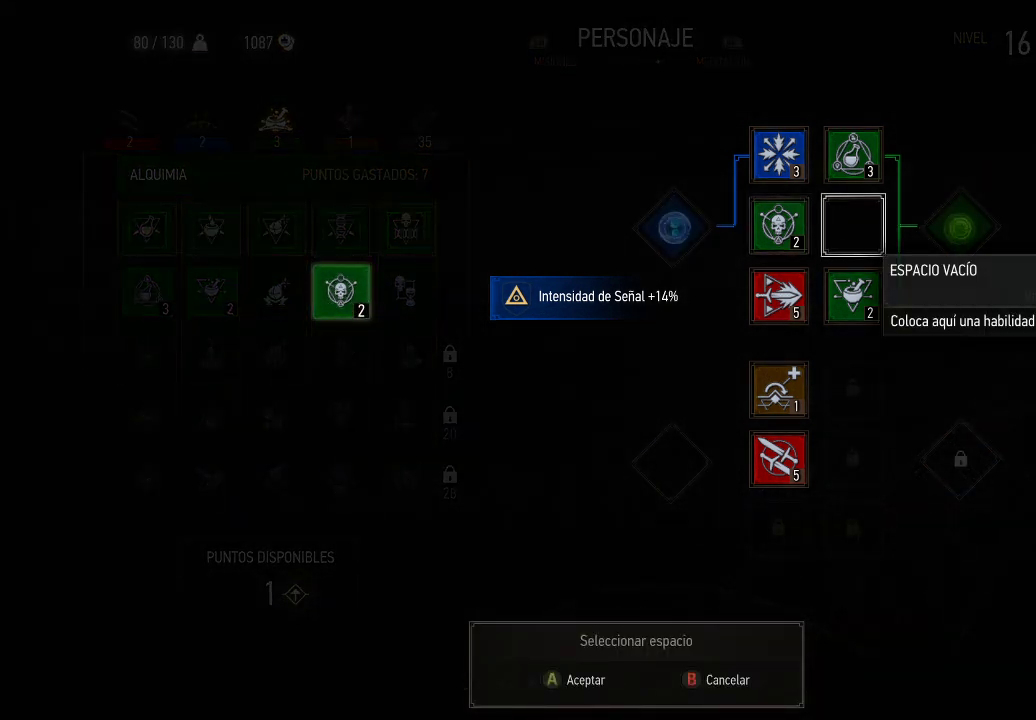
{"buttons": ["DPAD_LEFT"], "left_stick": "center", "right_stick": "center", "events": [[50, "A", "up"], [450, "DPAD_LEFT", "down"]]}
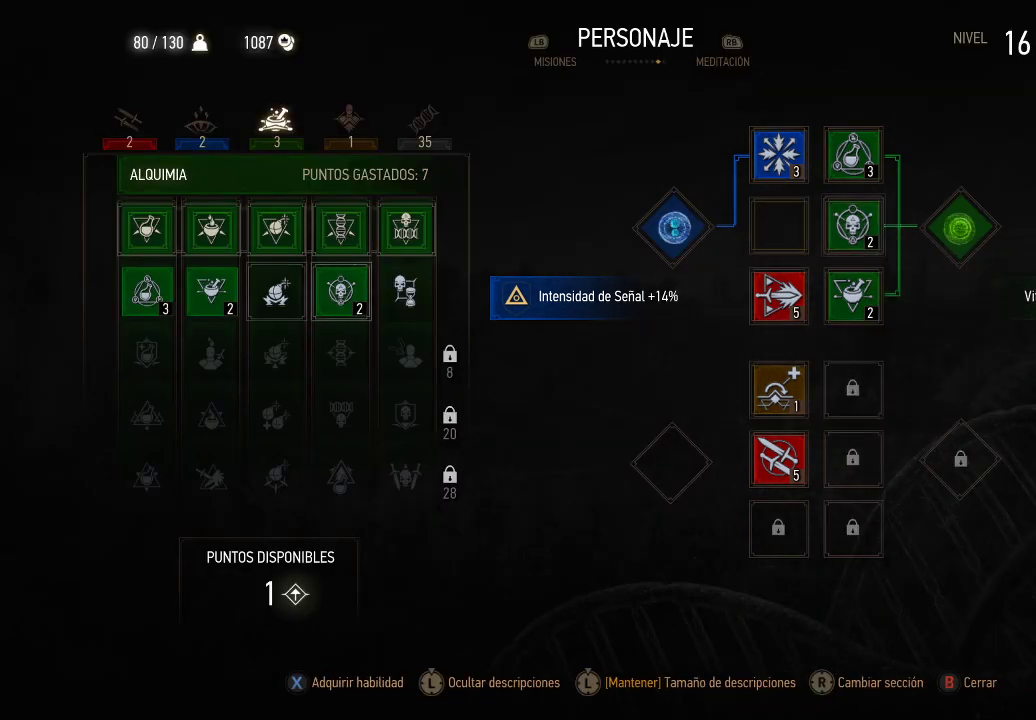
{"buttons": [], "left_stick": "center", "right_stick": "center", "events": [[50, "DPAD_LEFT", "up"]]}
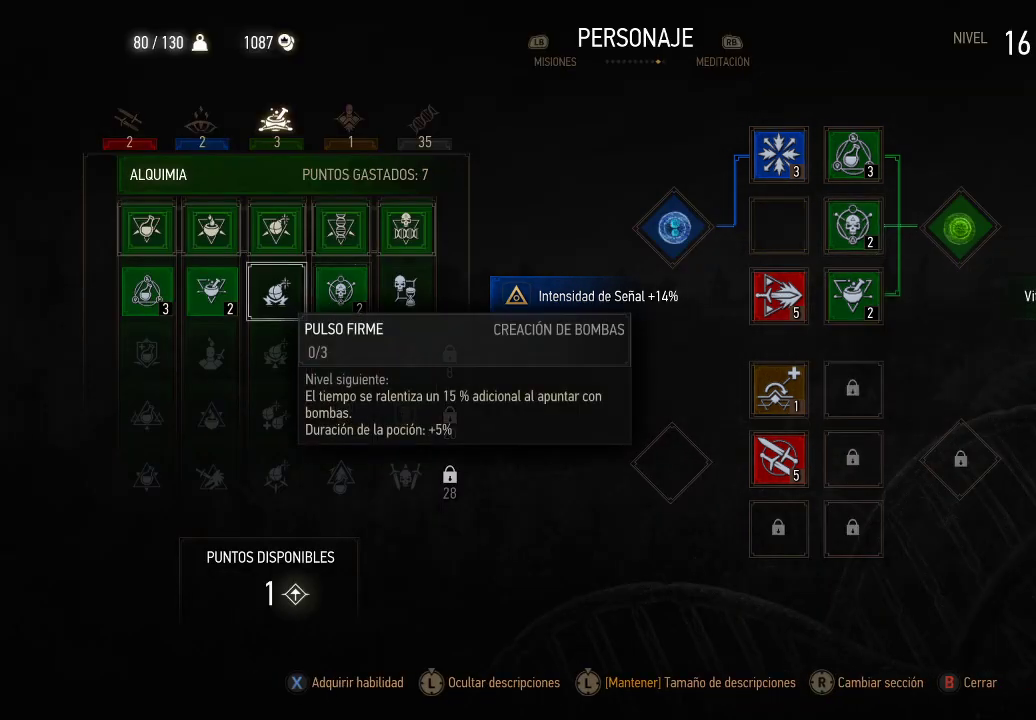
{"buttons": [], "left_stick": "center", "right_stick": "center", "events": [[50, "DPAD_RIGHT", "down"], [150, "DPAD_RIGHT", "up"], [300, "DPAD_RIGHT", "down"], [400, "DPAD_RIGHT", "up"]]}
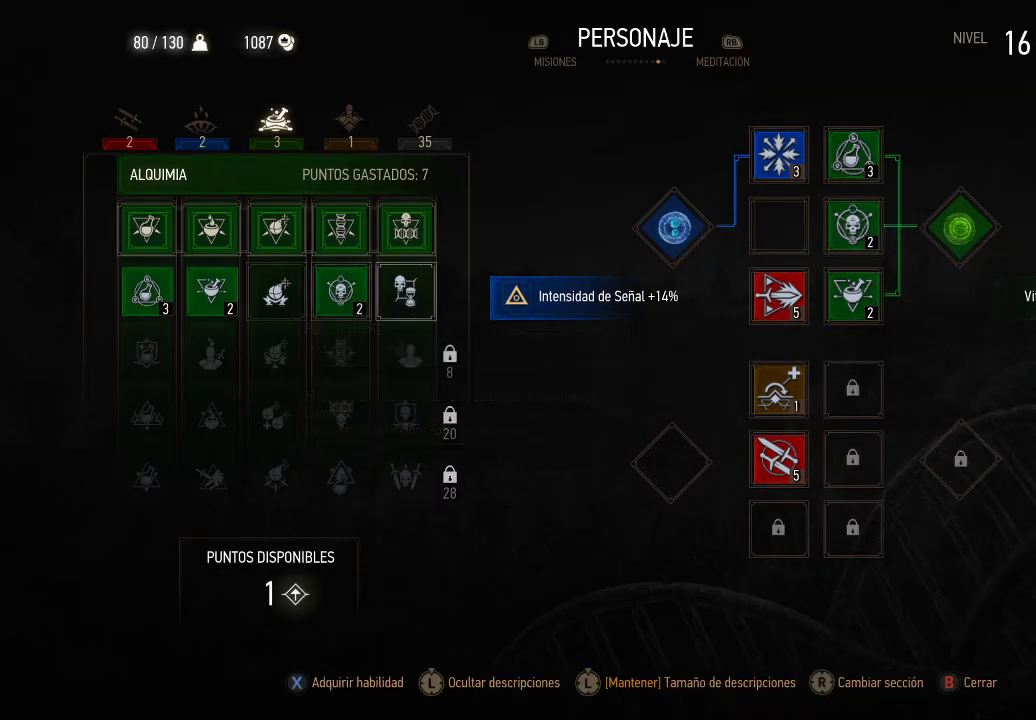
{"buttons": [], "left_stick": "center", "right_stick": "center", "events": [[200, "DPAD_UP", "down"], [300, "DPAD_UP", "up"]]}
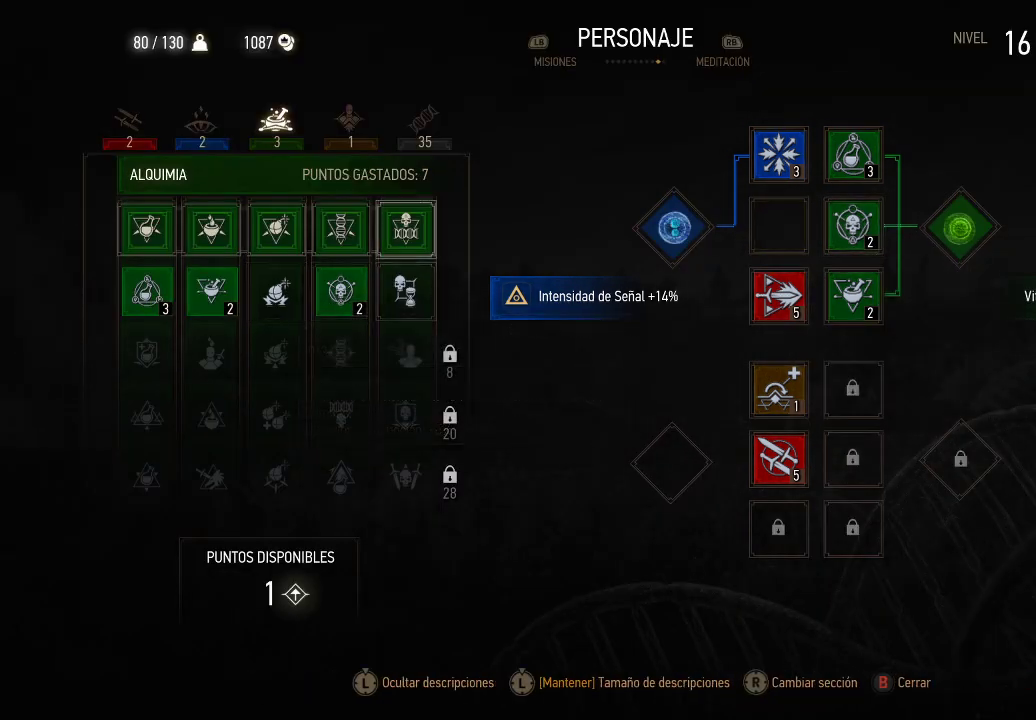
{"buttons": [], "left_stick": "center", "right_stick": "center", "events": [[100, "DPAD_UP", "down"], [250, "DPAD_UP", "up"], [400, "DPAD_LEFT", "down"], [500, "DPAD_LEFT", "up"]]}
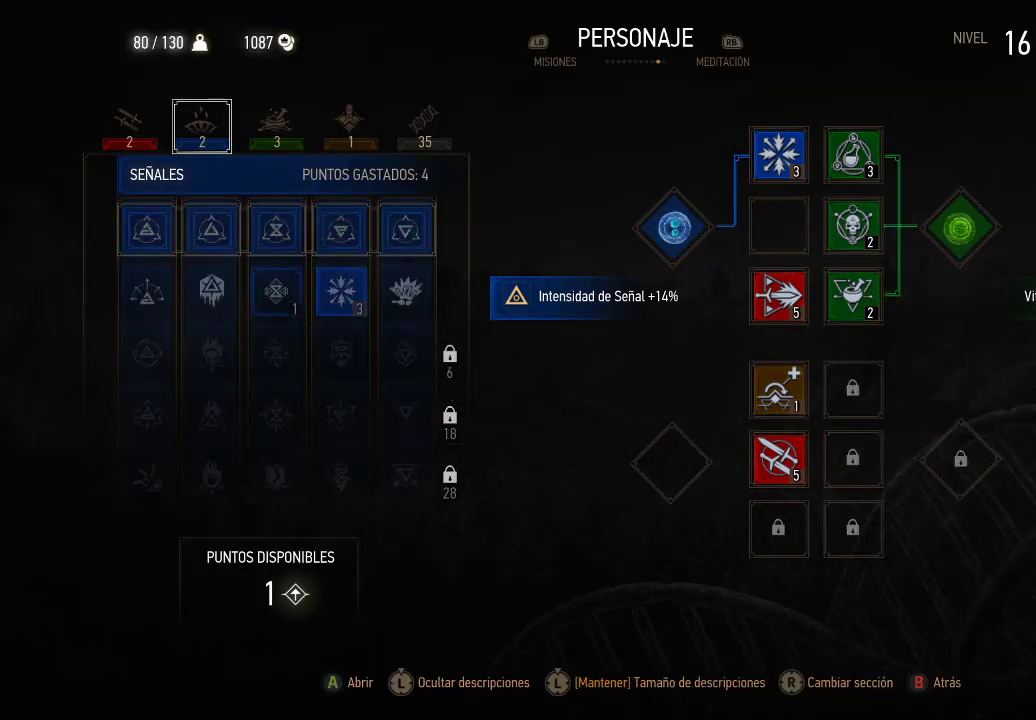
{"buttons": [], "left_stick": "center", "right_stick": "center", "events": [[200, "A", "down"], [250, "A", "up"]]}
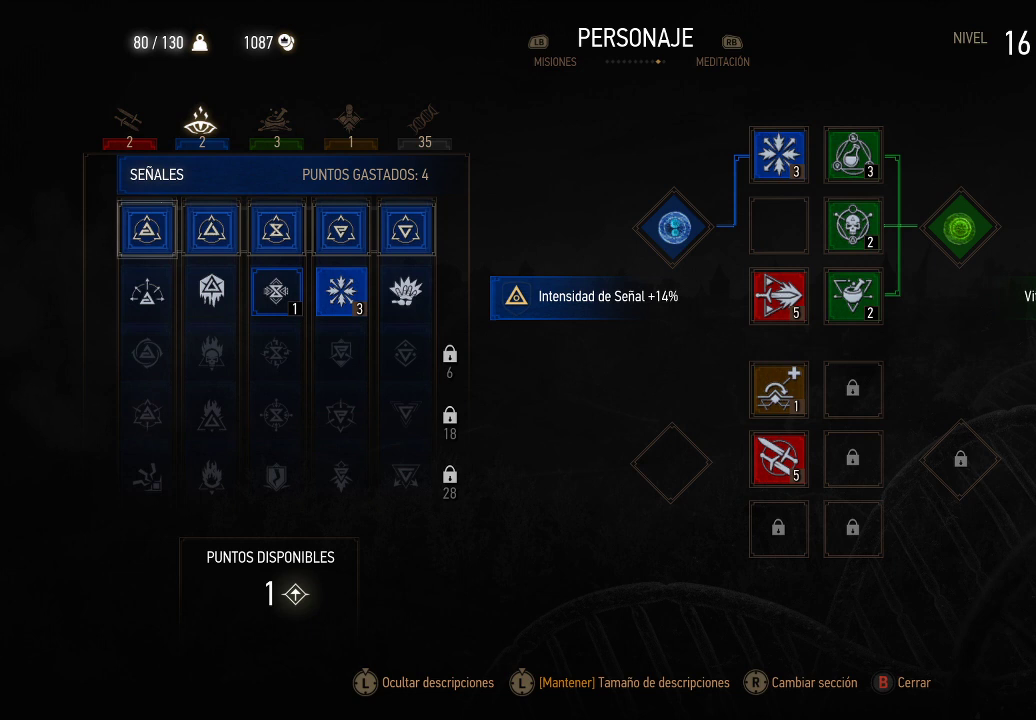
{"buttons": [], "left_stick": "center", "right_stick": "center", "events": [[150, "DPAD_DOWN", "down"], [250, "DPAD_DOWN", "up"], [400, "DPAD_RIGHT", "down"], [500, "DPAD_RIGHT", "up"]]}
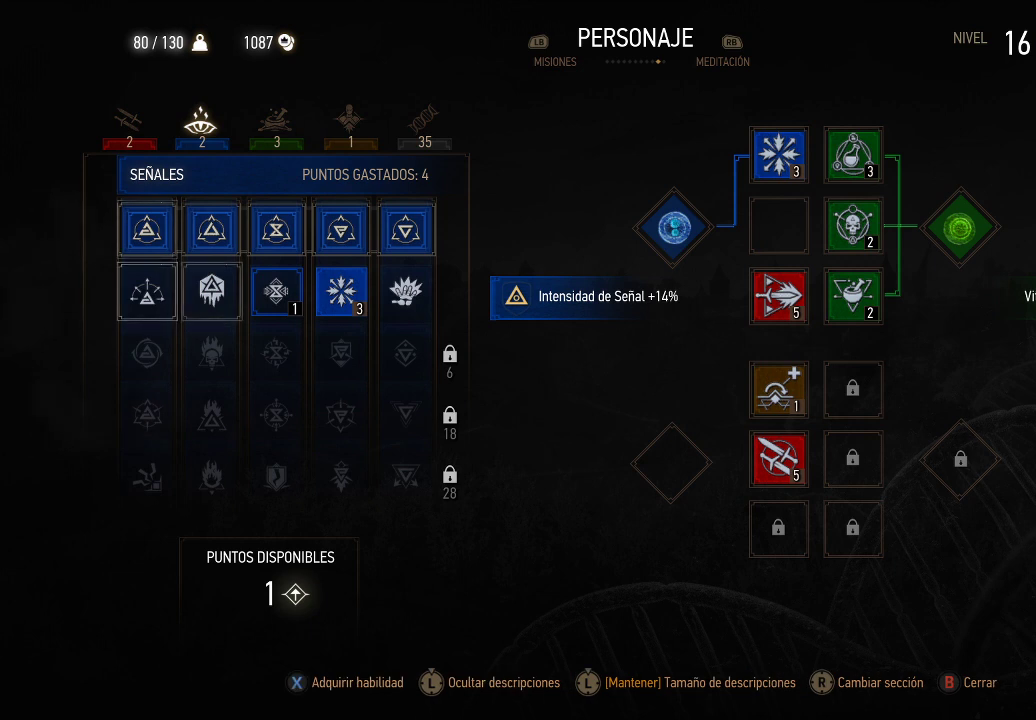
{"buttons": [], "left_stick": "center", "right_stick": "center", "events": [[100, "DPAD_RIGHT", "down"], [200, "DPAD_RIGHT", "up"], [350, "A", "down"], [400, "A", "up"]]}
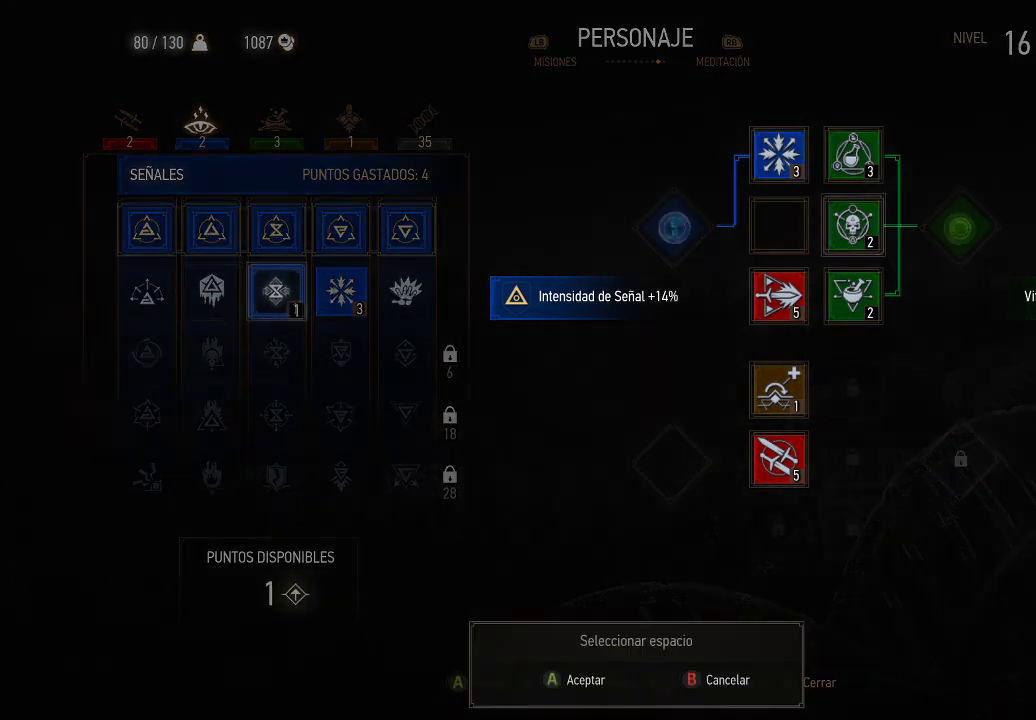
{"buttons": [], "left_stick": "center", "right_stick": "center", "events": [[400, "DPAD_LEFT", "down"], [500, "DPAD_LEFT", "up"]]}
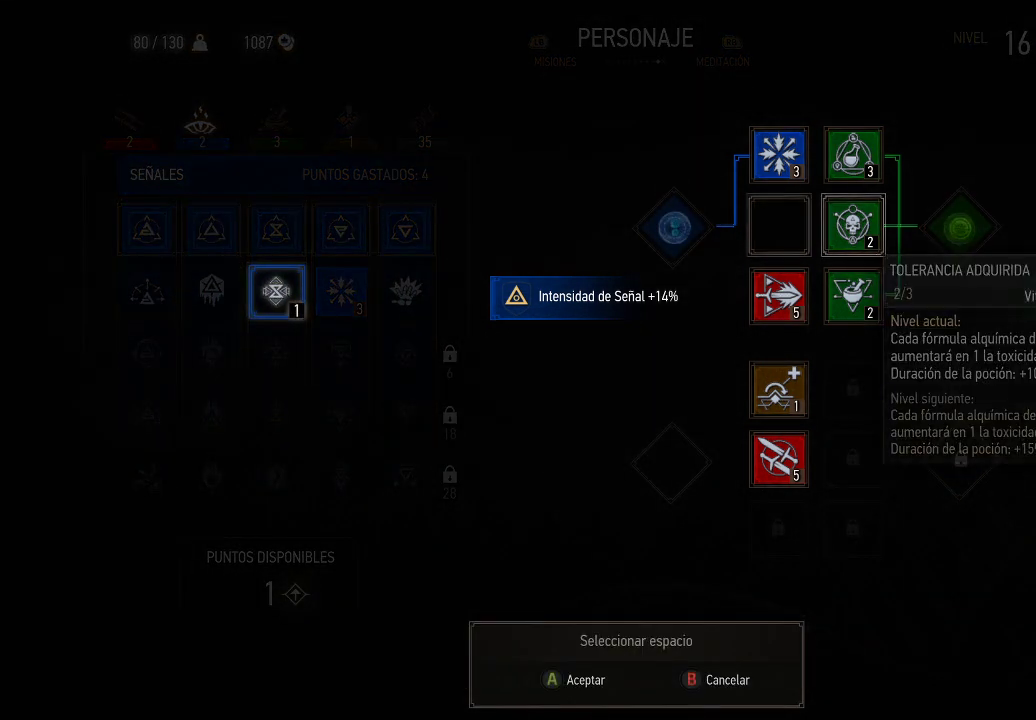
{"buttons": [], "left_stick": "center", "right_stick": "center", "events": [[100, "A", "down"], [200, "A", "up"]]}
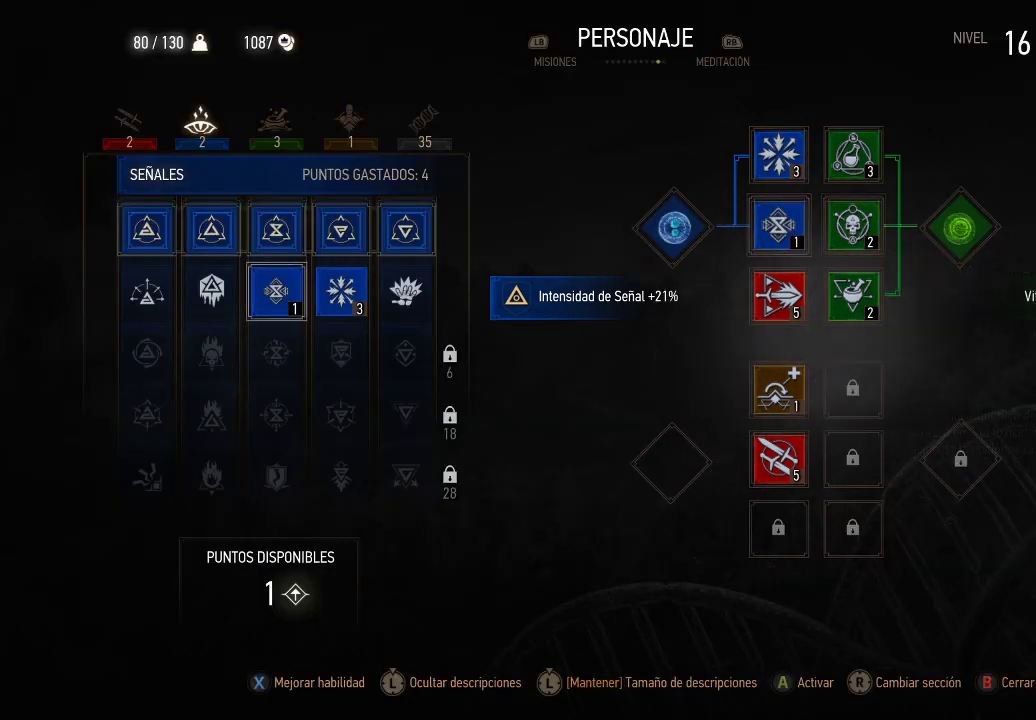
{"buttons": ["DPAD_RIGHT"], "left_stick": "center", "right_stick": "center", "events": [[450, "DPAD_RIGHT", "down"]]}